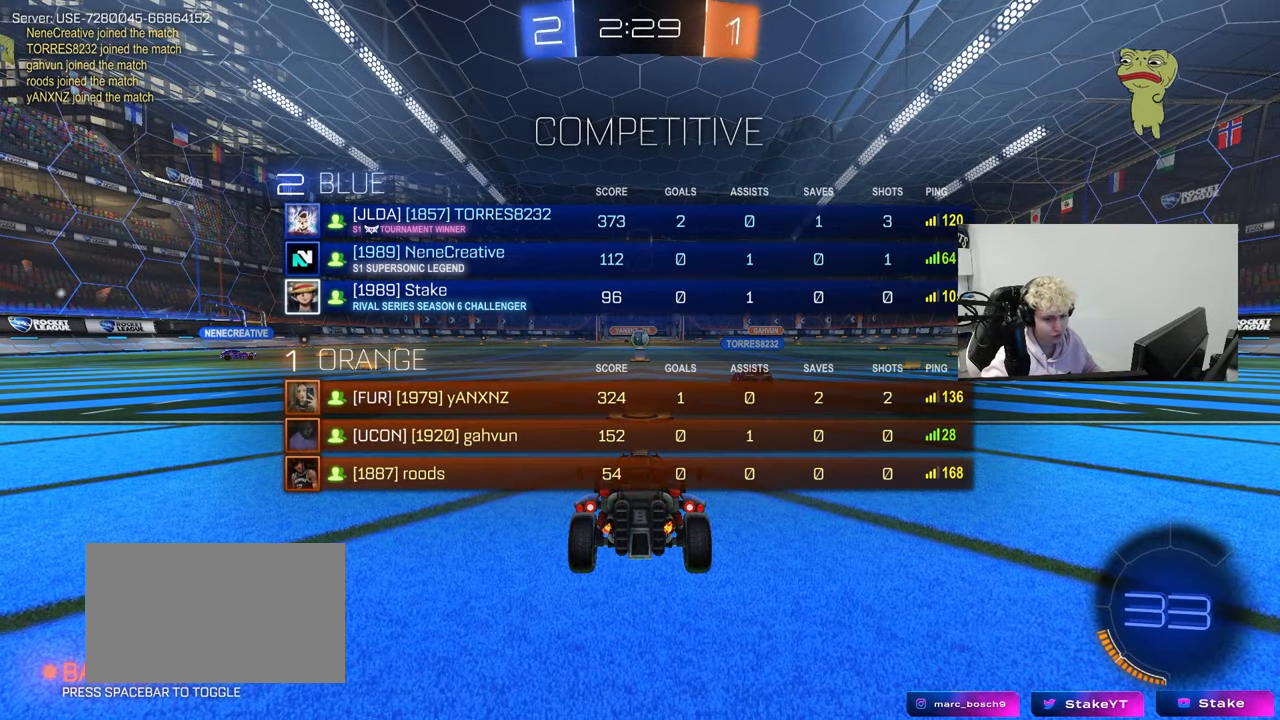
Gameplay with keyboard and mouse; each line is a JSON object with the keys and mouse buttons held at the frame after it. "events" lists presses ("down") and releases ("up") of "1", "2", "3", "4", "5", "a", "alt", "c", "caps_lock", "ctrl", "d", "e", "f", "g", "q", "r", "s", "shift", "space", "t", "tab", "v", "w", "x", "z", "mouse_left", "mouse_wheel" and "mouse_right" between this image and that frame as [ms after this image, input, new state], when the widget could be followed in between. "mouse_left", "mouse_wheel", "mouse_right" = the "left", "wheel", "right" buttons of the "mouse" list. No other keys are recorded. "wheel" means that the mouse wheel is clicked or scrolled. "mouse_move" is the direction in which the mouse moves at that frame (one of eight, or "still"), when it could be read.
{"keys": ["w"], "mouse": ["left"], "mouse_move": "down-right", "events": [[117, "tab", "up"]]}
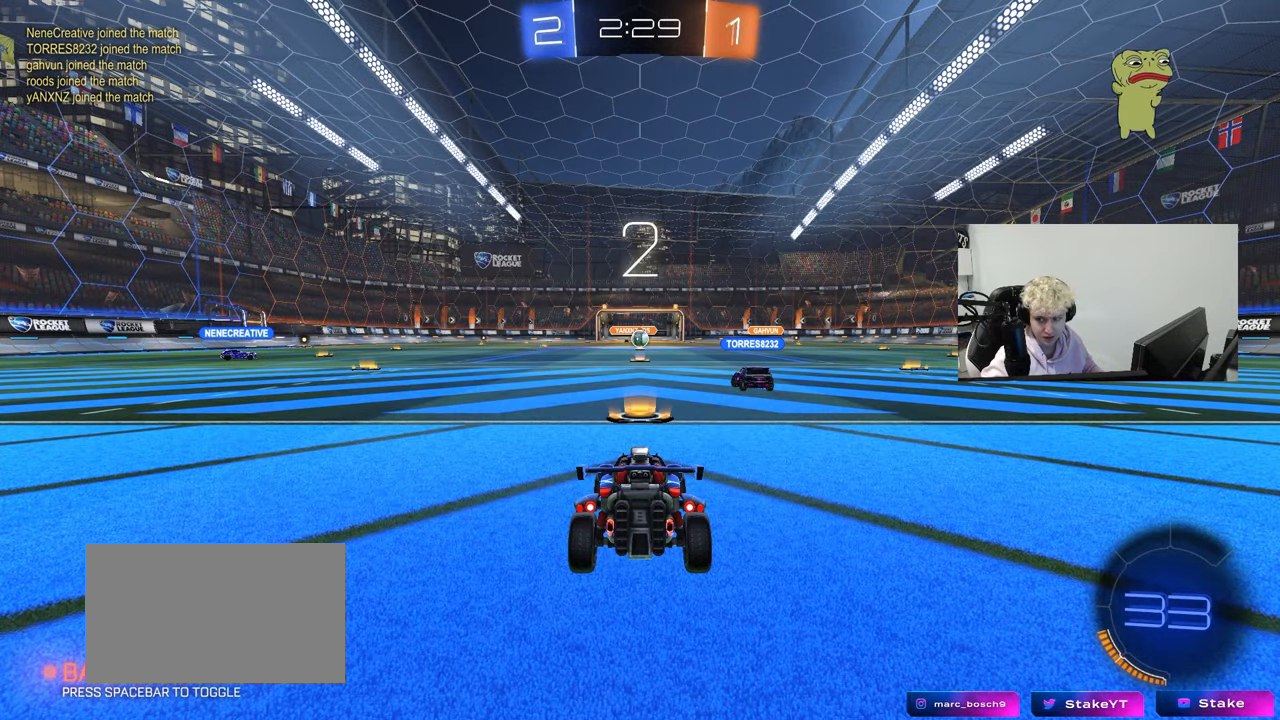
{"keys": ["a", "w"], "mouse": ["left"], "mouse_move": "up-left", "events": [[50, "a", "down"]]}
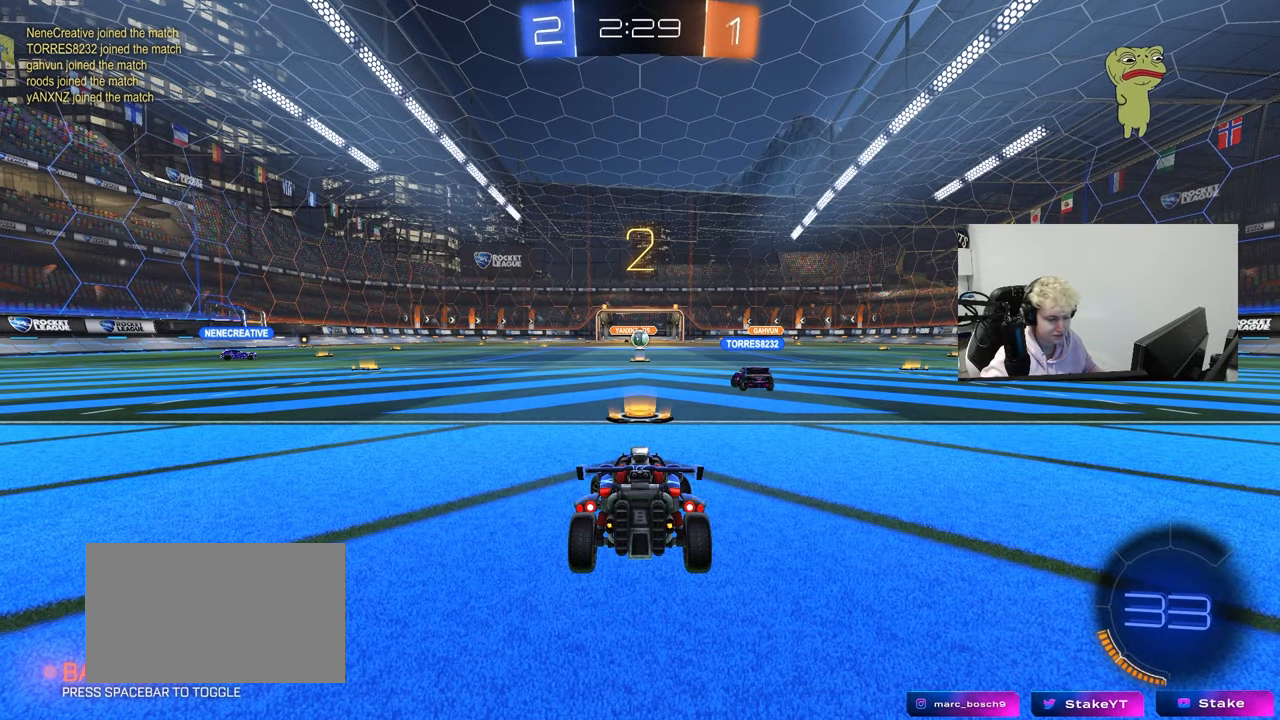
{"keys": ["a", "w"], "mouse": ["left"], "mouse_move": "up-left", "events": []}
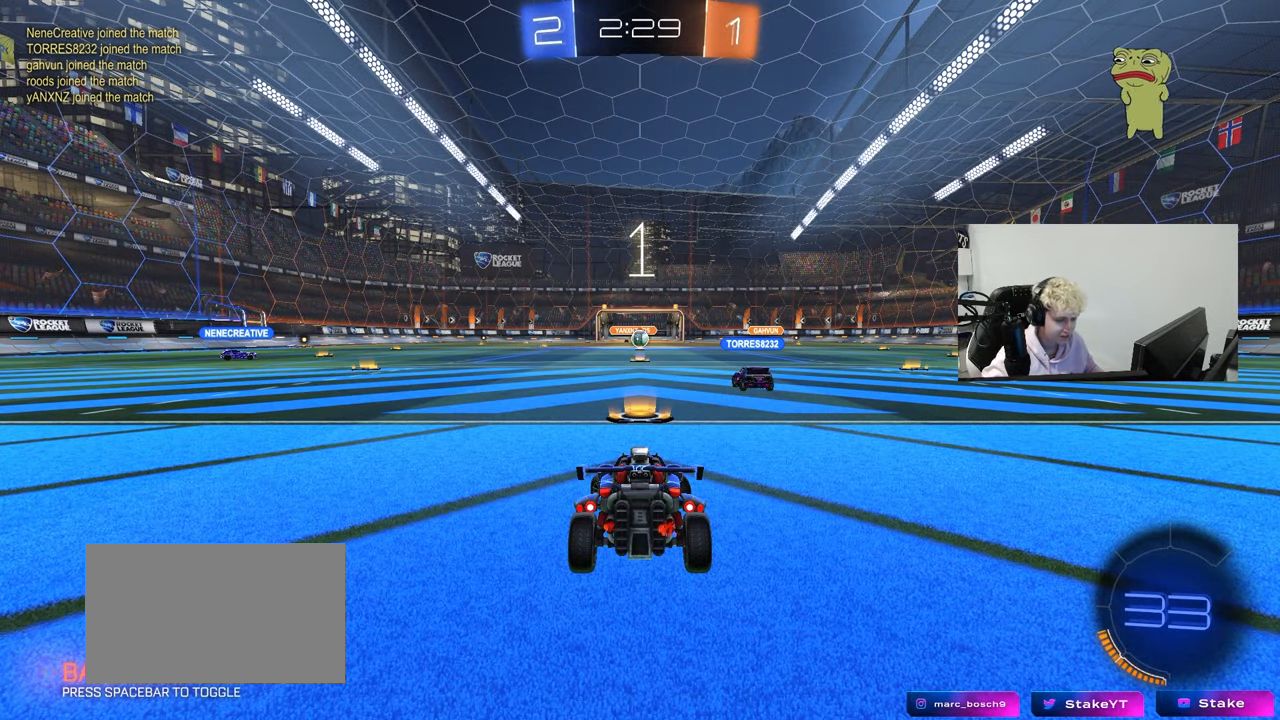
{"keys": ["a", "w"], "mouse": ["left"], "mouse_move": "left", "events": [[350, "space", "down"], [450, "space", "up"]]}
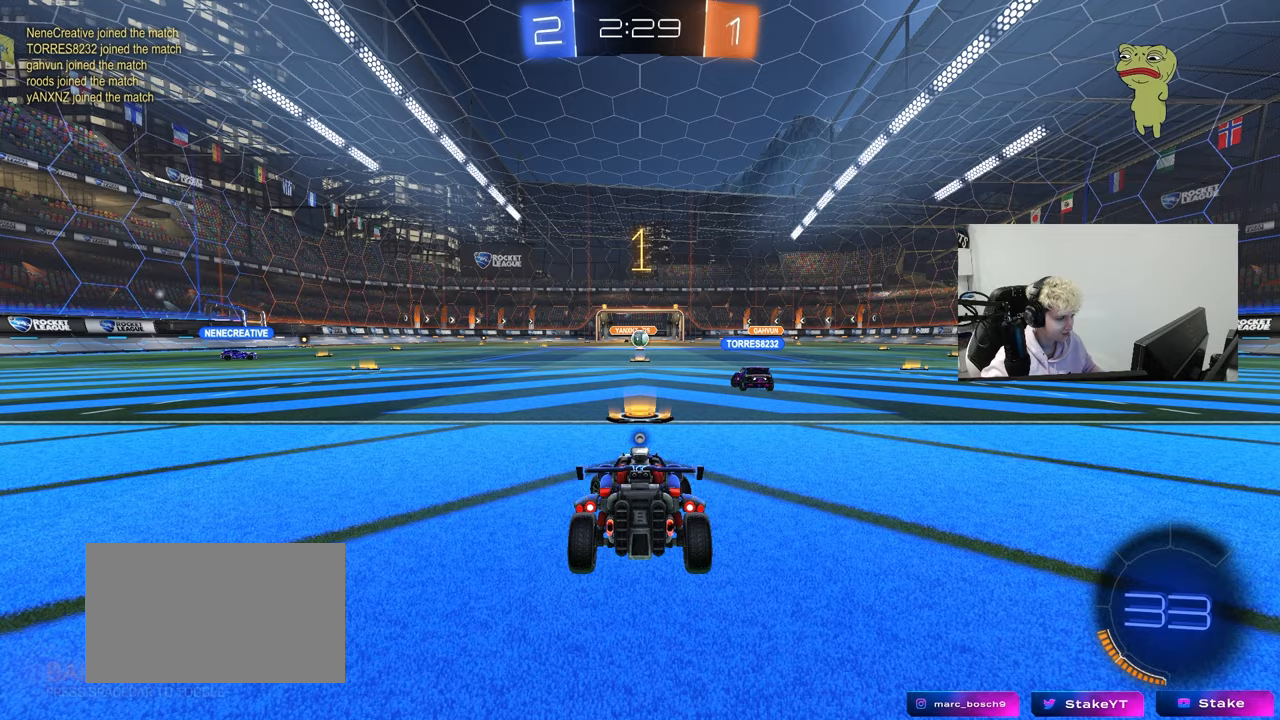
{"keys": ["a", "w"], "mouse": ["left"], "mouse_move": "up", "events": [[133, "space", "down"], [283, "space", "up"]]}
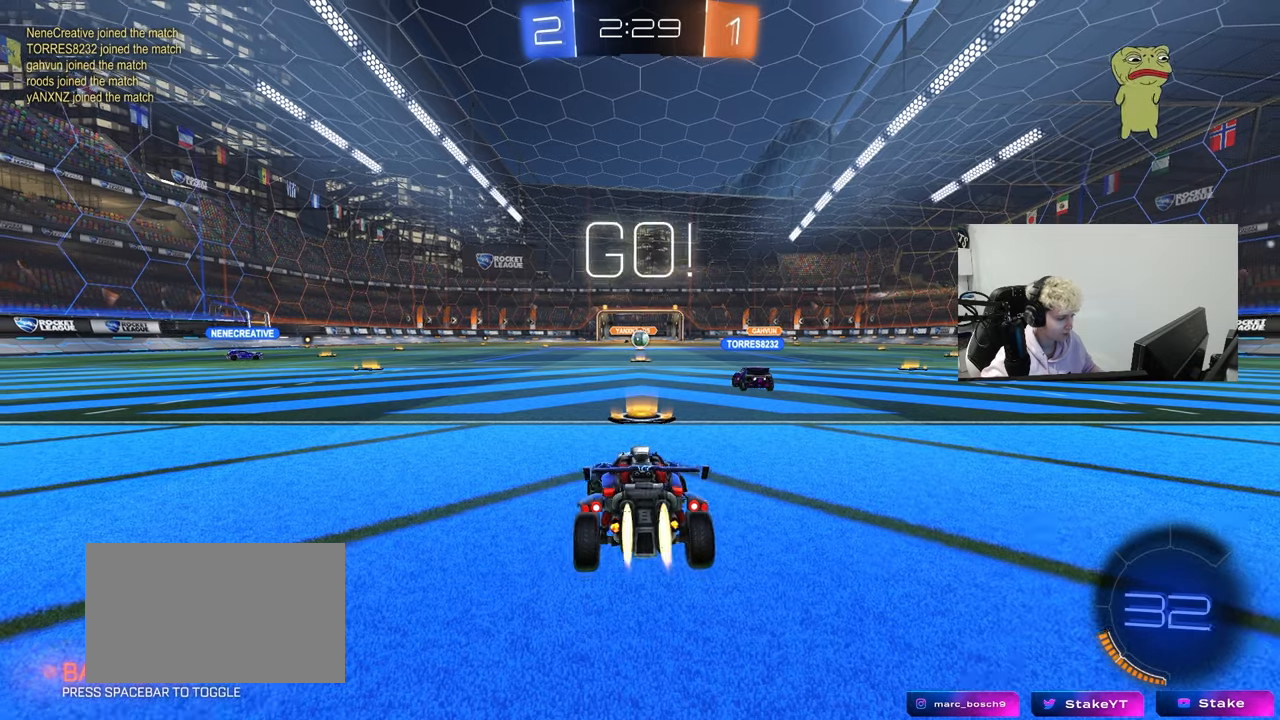
{"keys": ["w"], "mouse": ["left", "right"], "mouse_move": "still", "events": [[483, "a", "up"], [483, "mouse_right", "down"]]}
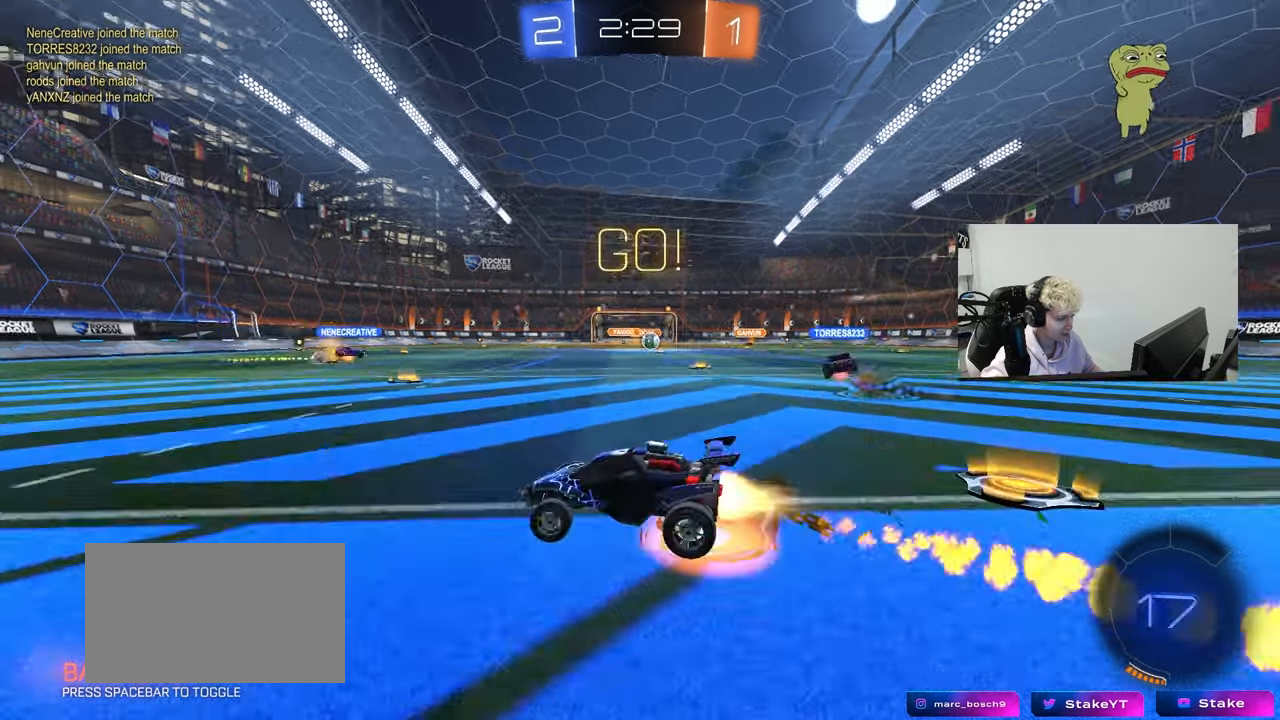
{"keys": ["a", "shift"], "mouse": ["left"], "mouse_move": "up", "events": [[67, "a", "down"], [67, "shift", "down"], [167, "s", "down"], [167, "w", "up"], [217, "mouse_right", "up"], [500, "s", "up"]]}
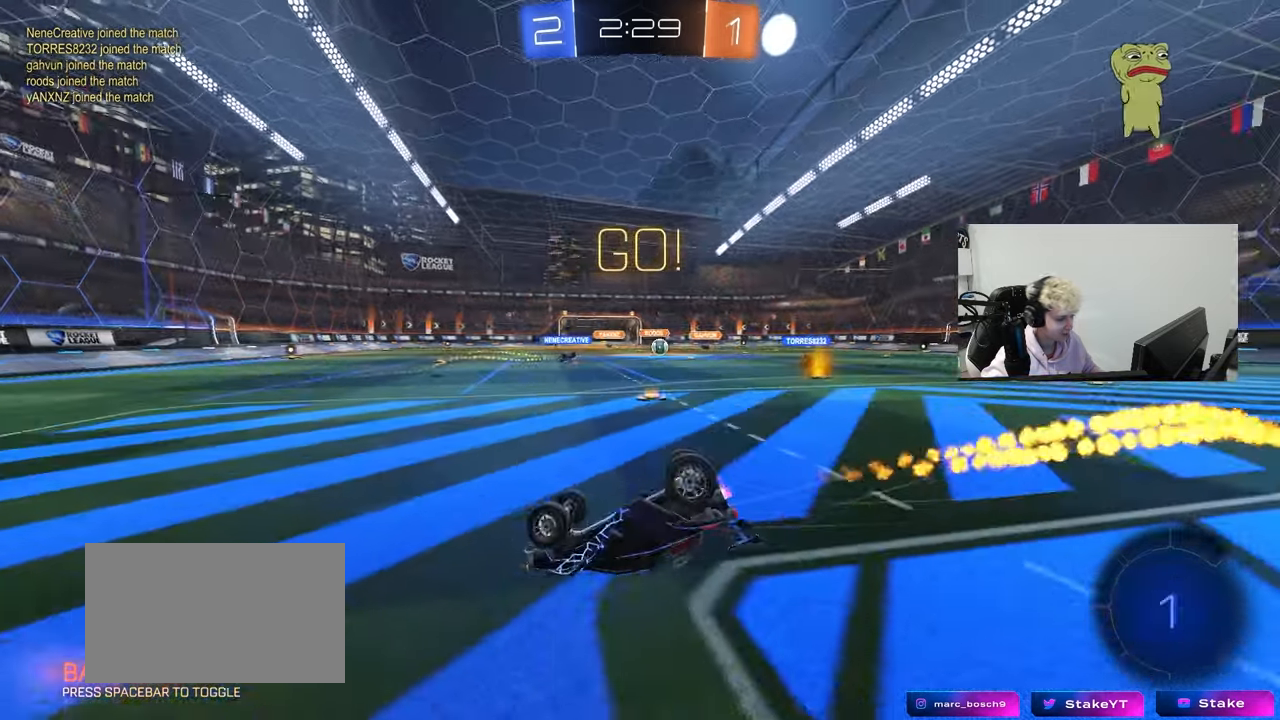
{"keys": ["d"], "mouse": ["left"], "mouse_move": "still", "events": [[100, "s", "down"], [367, "shift", "up"], [417, "a", "up"], [417, "d", "down"], [417, "s", "up"]]}
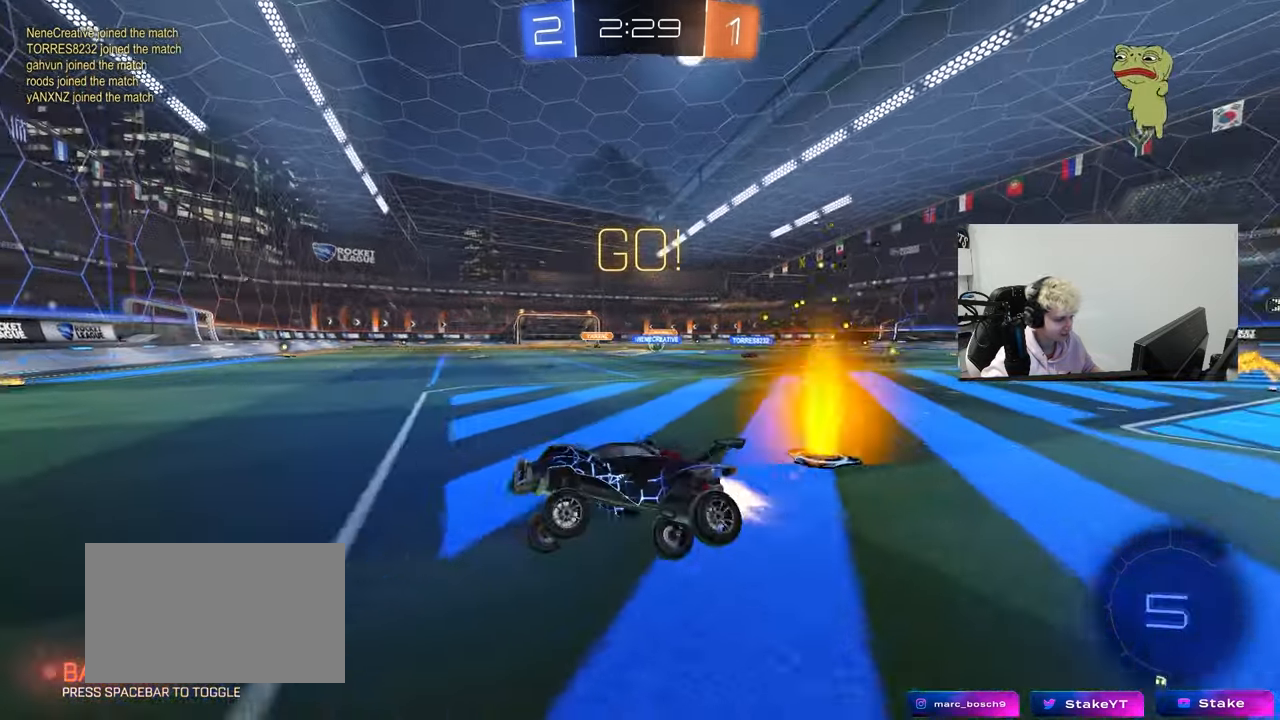
{"keys": ["d", "w"], "mouse": [], "mouse_move": "still", "events": [[17, "d", "up"], [67, "mouse_left", "up"], [100, "d", "down"], [100, "w", "down"], [300, "shift", "down"], [383, "shift", "up"]]}
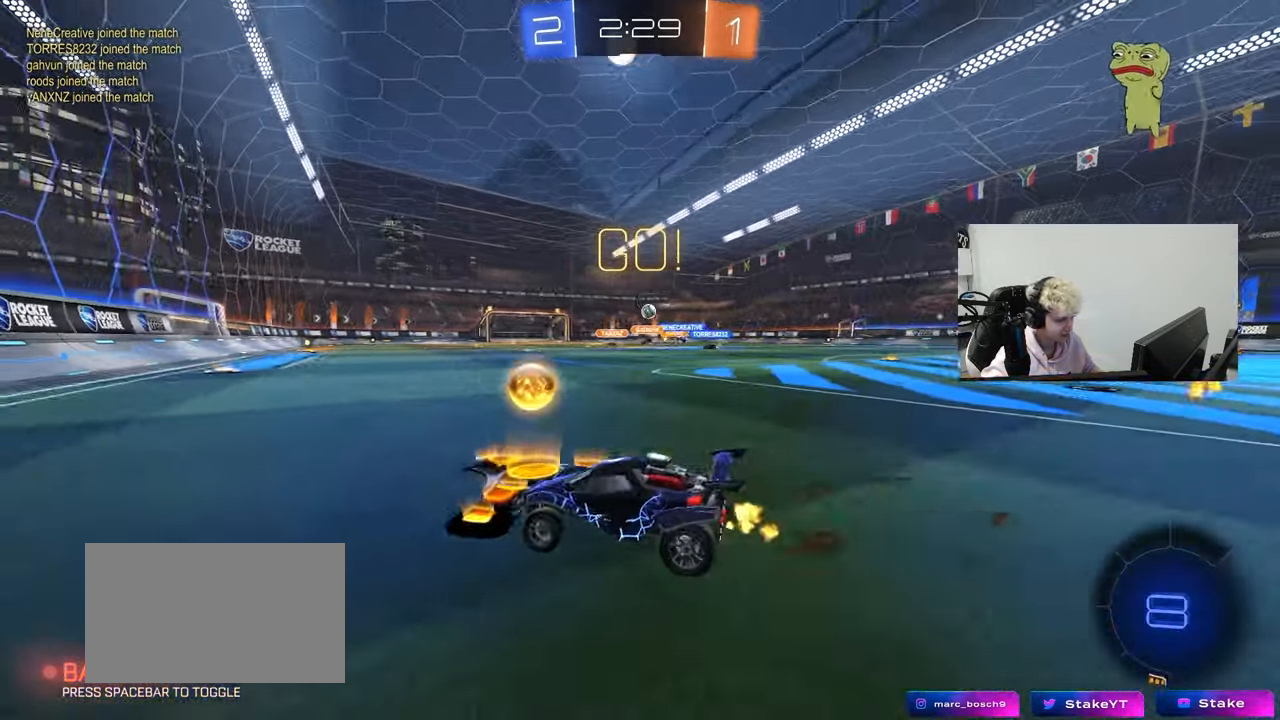
{"keys": ["d", "w"], "mouse": ["left"], "mouse_move": "down", "events": [[167, "d", "up"], [217, "a", "down"], [317, "mouse_left", "down"], [400, "a", "up"], [450, "d", "down"]]}
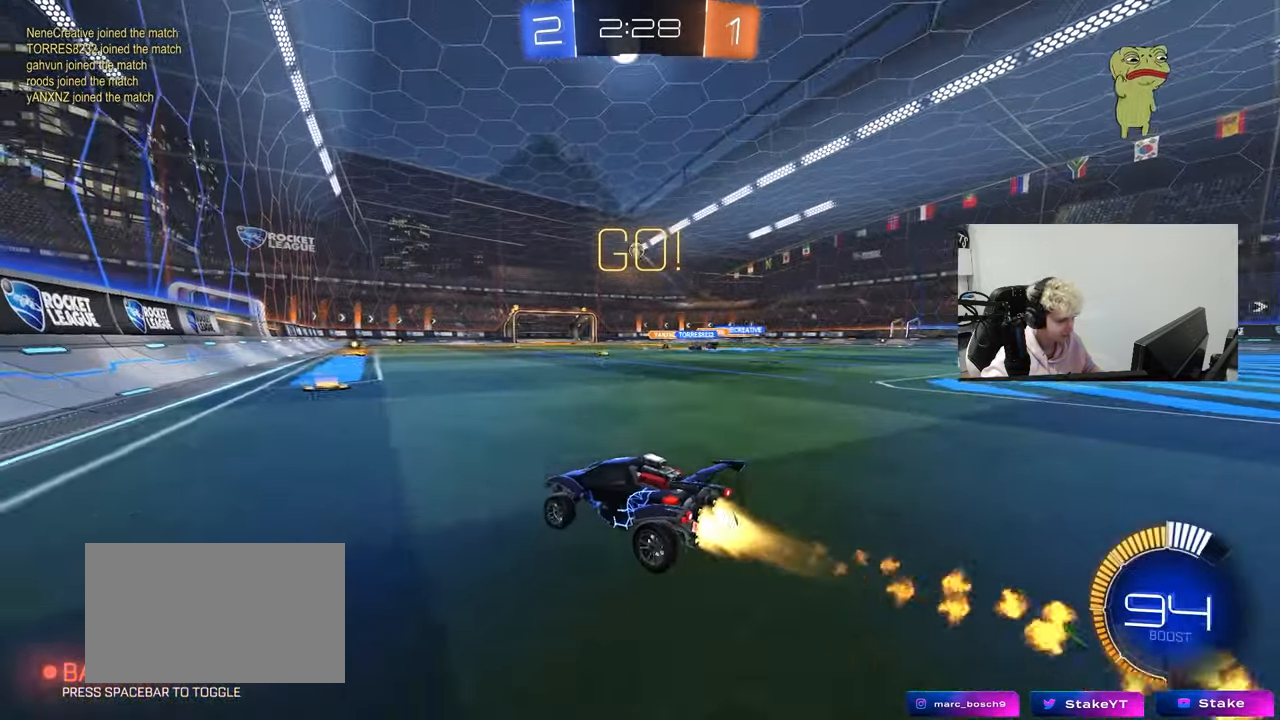
{"keys": ["a", "s"], "mouse": ["left"], "mouse_move": "down-left", "events": [[83, "mouse_right", "down"], [133, "a", "down"], [133, "d", "up"], [133, "mouse_left", "up"], [183, "mouse_right", "up"], [233, "a", "up"], [233, "d", "down"], [233, "mouse_left", "down"], [283, "w", "up"], [317, "d", "up"], [417, "s", "down"], [467, "a", "down"]]}
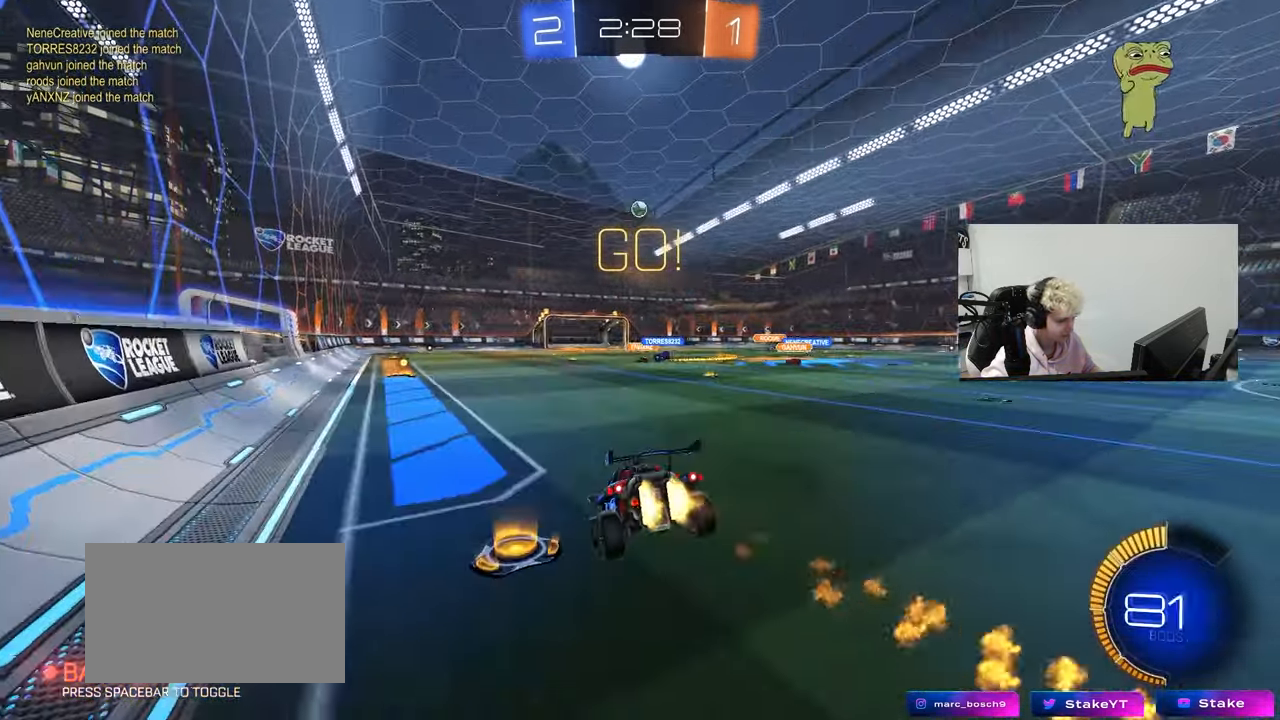
{"keys": ["w"], "mouse": ["right"], "mouse_move": "up", "events": [[150, "d", "down"], [150, "mouse_left", "up"], [250, "a", "up"], [250, "s", "up"], [300, "d", "up"], [433, "w", "down"], [483, "mouse_right", "down"]]}
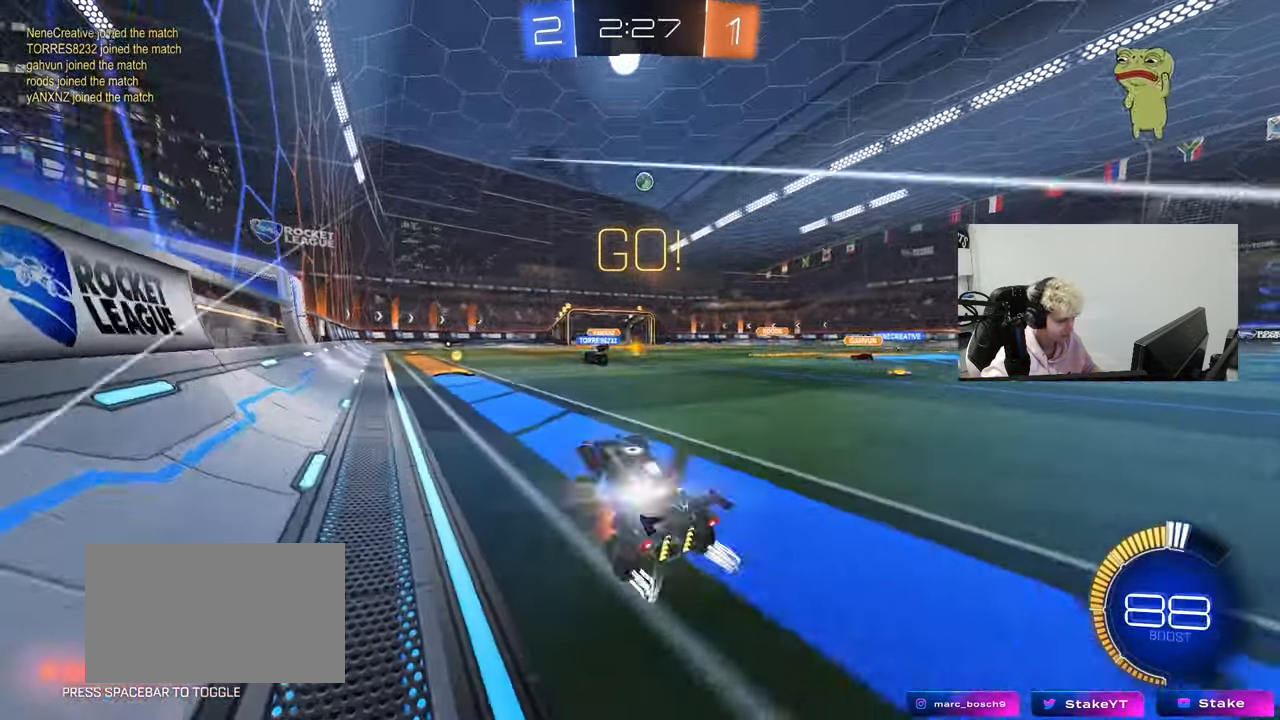
{"keys": ["a", "s"], "mouse": [], "mouse_move": "still", "events": [[67, "d", "down"], [117, "mouse_right", "up"], [117, "w", "up"], [167, "s", "down"], [217, "d", "up"], [267, "a", "down"]]}
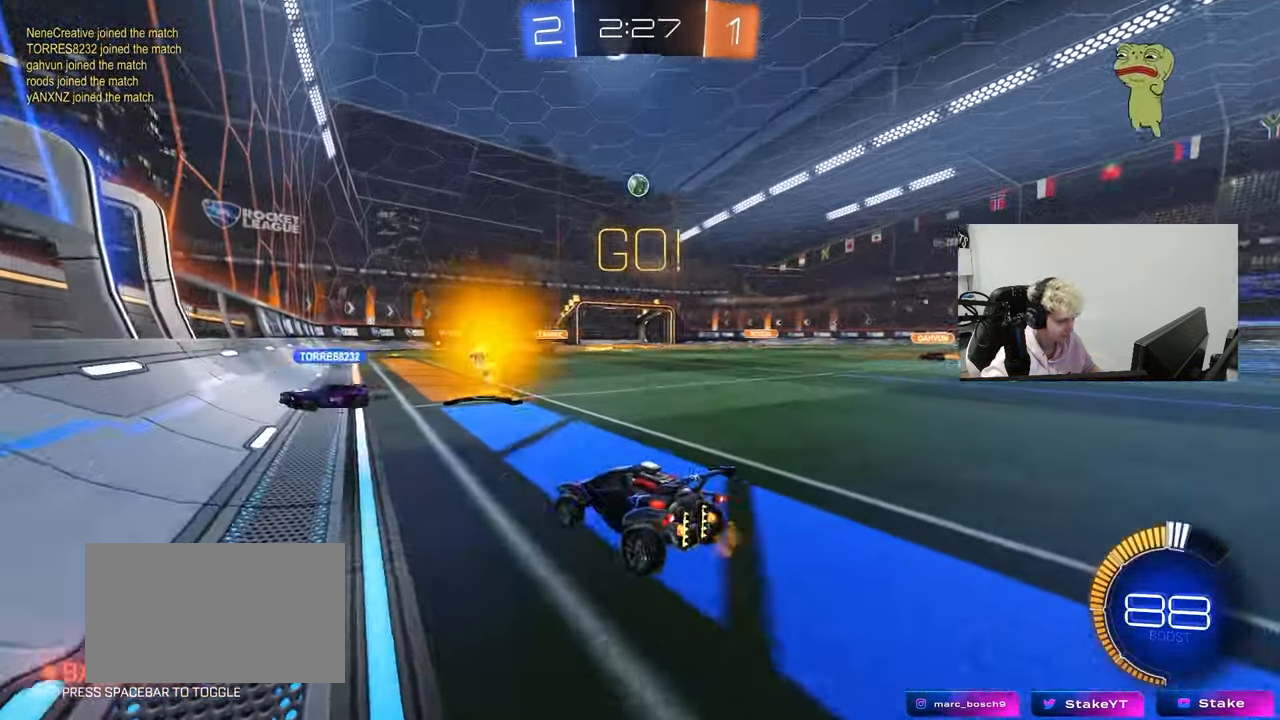
{"keys": ["w"], "mouse": [], "mouse_move": "still", "events": [[50, "s", "up"], [183, "a", "up"], [467, "w", "down"]]}
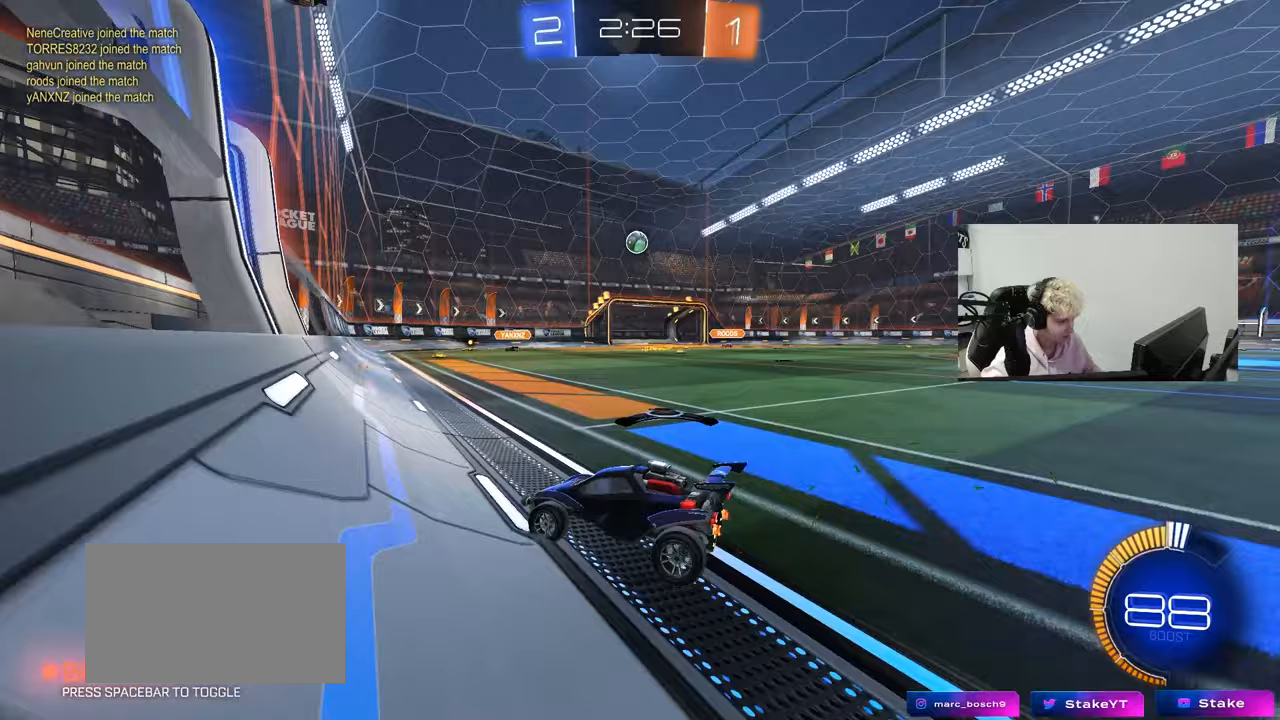
{"keys": ["a", "w"], "mouse": [], "mouse_move": "still", "events": [[100, "d", "down"], [200, "d", "up"], [200, "w", "up"], [300, "w", "down"], [383, "a", "down"]]}
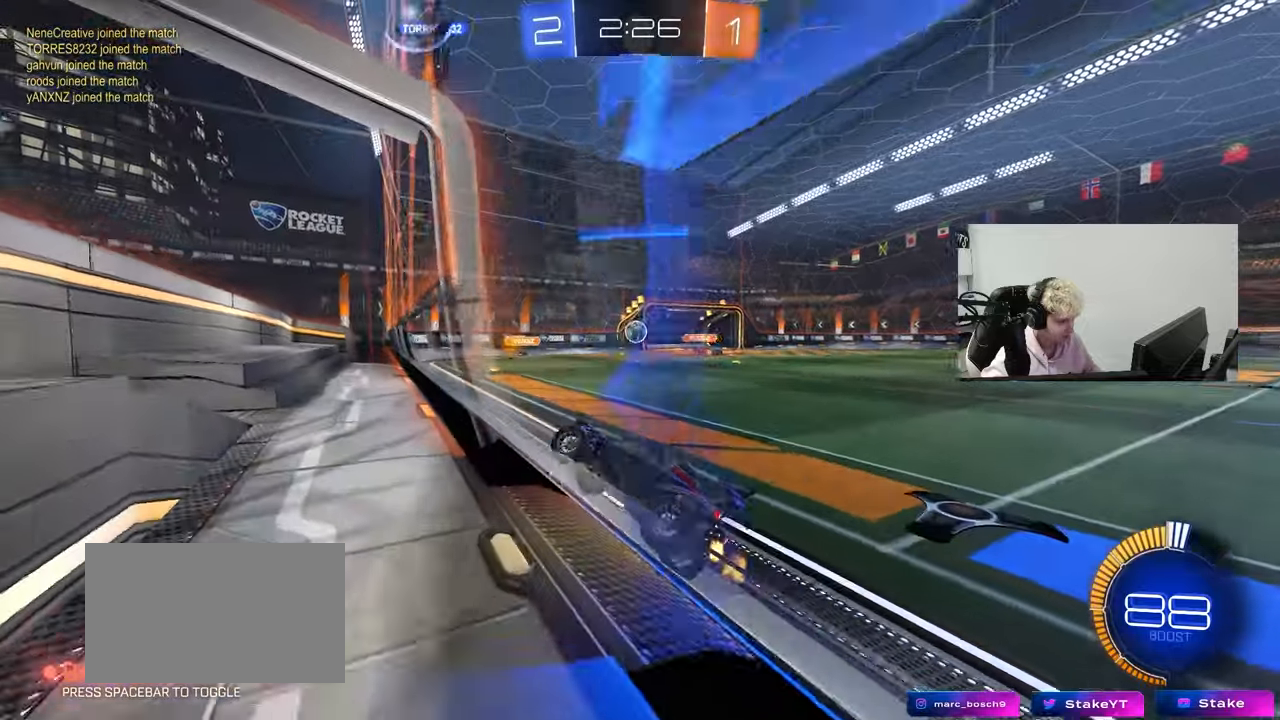
{"keys": ["d"], "mouse": [], "mouse_move": "still", "events": [[33, "a", "up"], [33, "d", "down"], [117, "shift", "down"], [267, "shift", "up"], [300, "w", "up"], [350, "s", "down"], [450, "s", "up"]]}
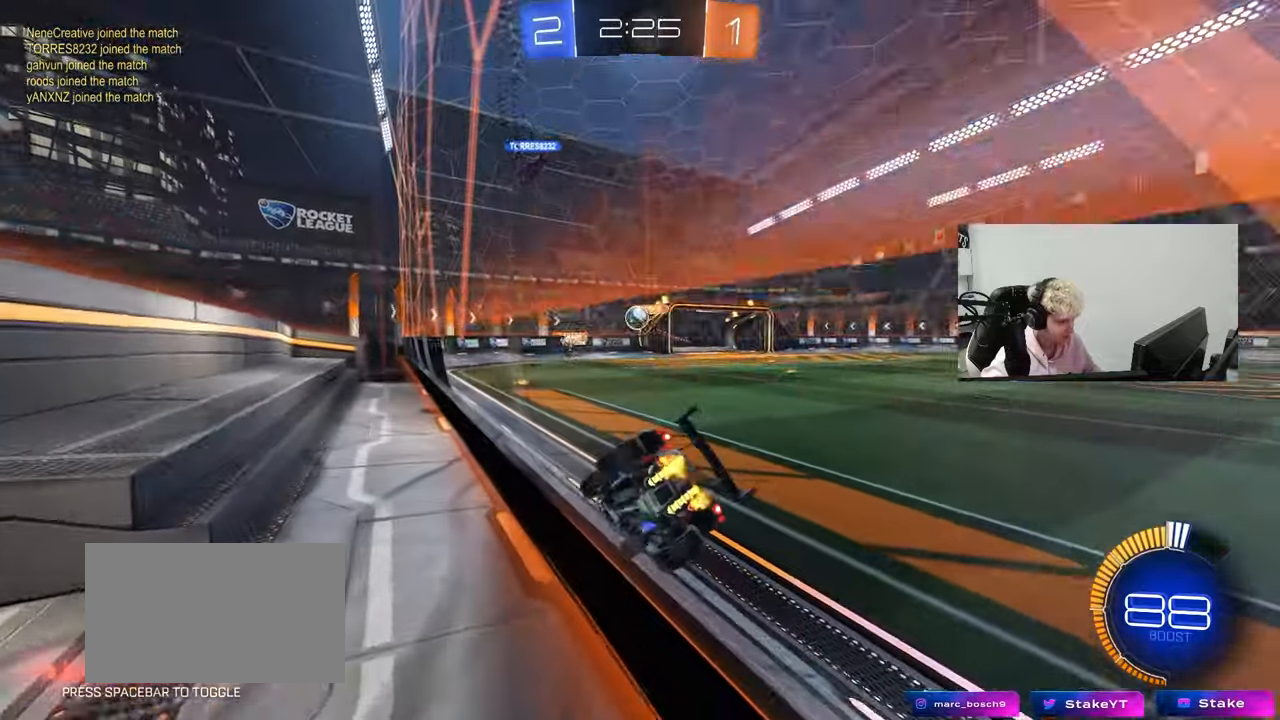
{"keys": ["w"], "mouse": [], "mouse_move": "still", "events": [[100, "w", "down"], [133, "d", "up"], [183, "a", "down"], [283, "a", "up"]]}
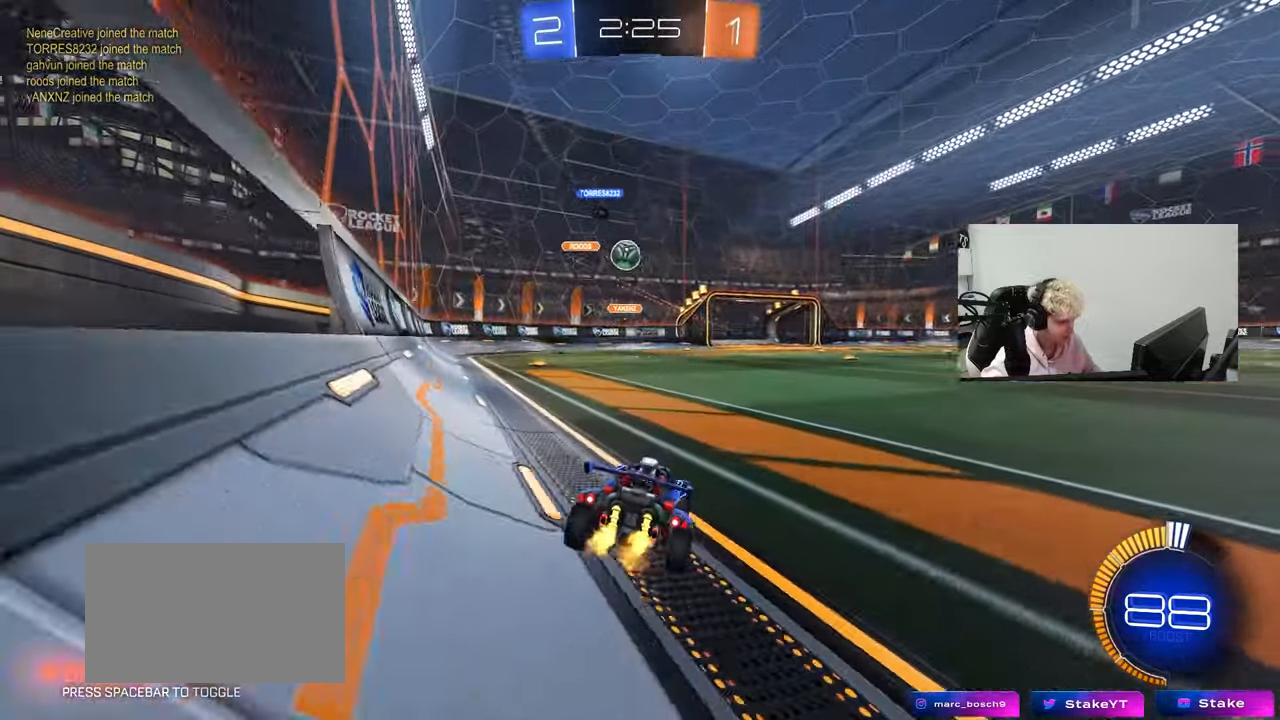
{"keys": ["d", "s"], "mouse": [], "mouse_move": "still", "events": [[17, "a", "down"], [67, "w", "up"], [117, "shift", "down"], [150, "shift", "up"], [200, "w", "down"], [300, "a", "up"], [350, "a", "down"], [433, "a", "up"], [433, "d", "down"], [433, "w", "up"], [483, "s", "down"]]}
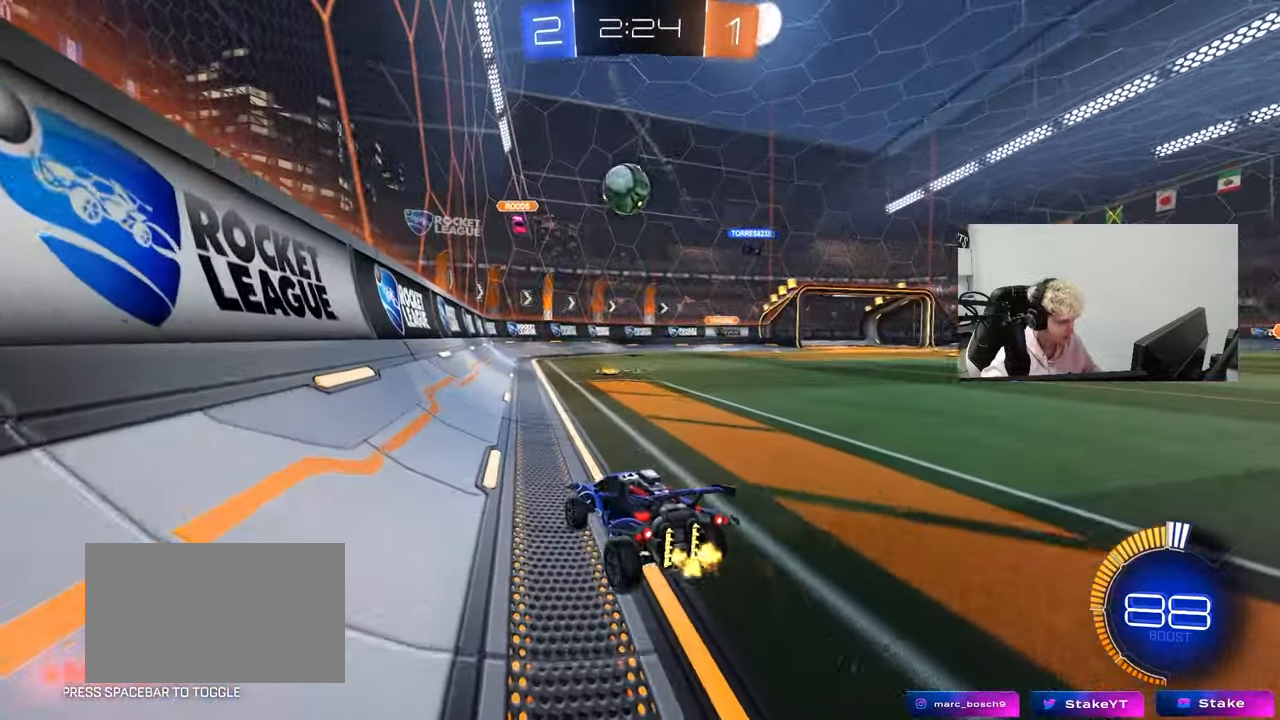
{"keys": ["s"], "mouse": ["left", "right"], "mouse_move": "still", "events": [[83, "s", "up"], [217, "w", "down"], [267, "mouse_left", "down"], [317, "d", "up"], [350, "mouse_right", "down"], [350, "w", "up"], [400, "a", "down"], [400, "mouse_left", "up"], [400, "s", "down"], [400, "shift", "down"], [500, "a", "up"], [500, "mouse_left", "down"], [500, "shift", "up"]]}
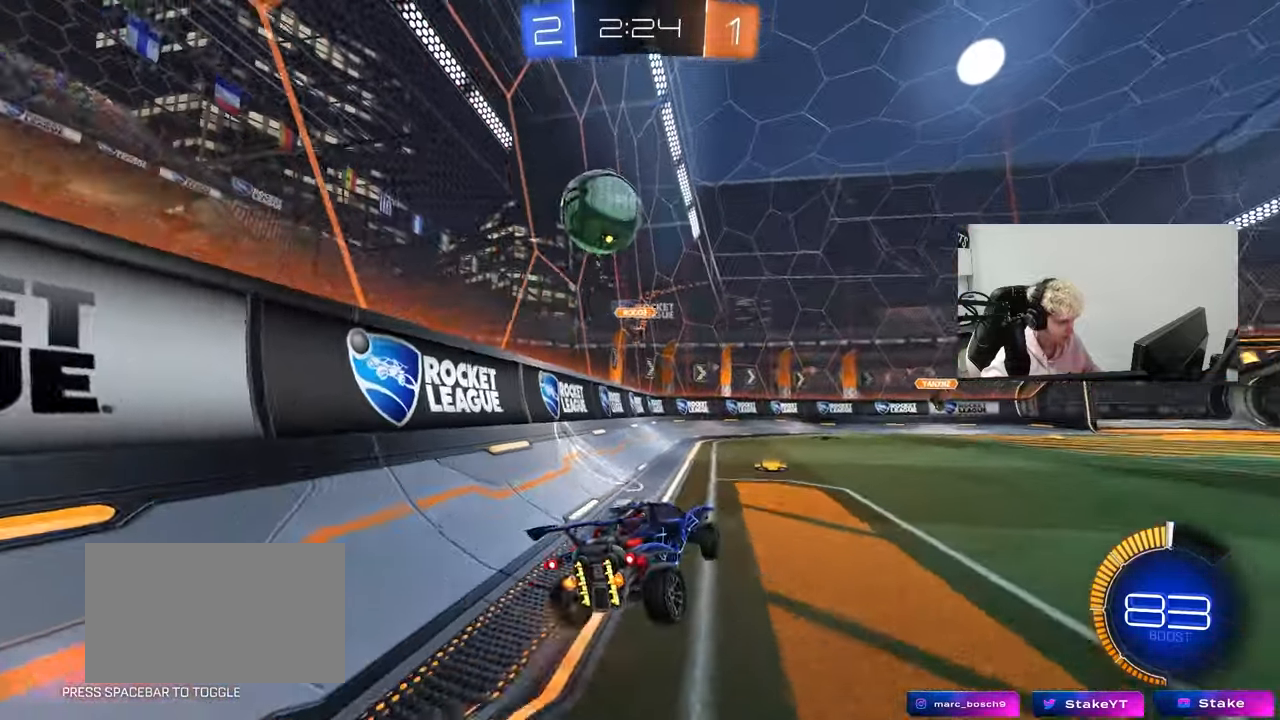
{"keys": ["d", "shift", "w"], "mouse": ["left"], "mouse_move": "still", "events": [[50, "mouse_right", "up"], [50, "s", "up"], [100, "mouse_right", "down"], [117, "mouse_left", "up"], [133, "s", "down"], [183, "d", "down"], [283, "mouse_left", "down"], [283, "s", "up"], [333, "mouse_right", "up"], [333, "shift", "down"], [417, "w", "down"]]}
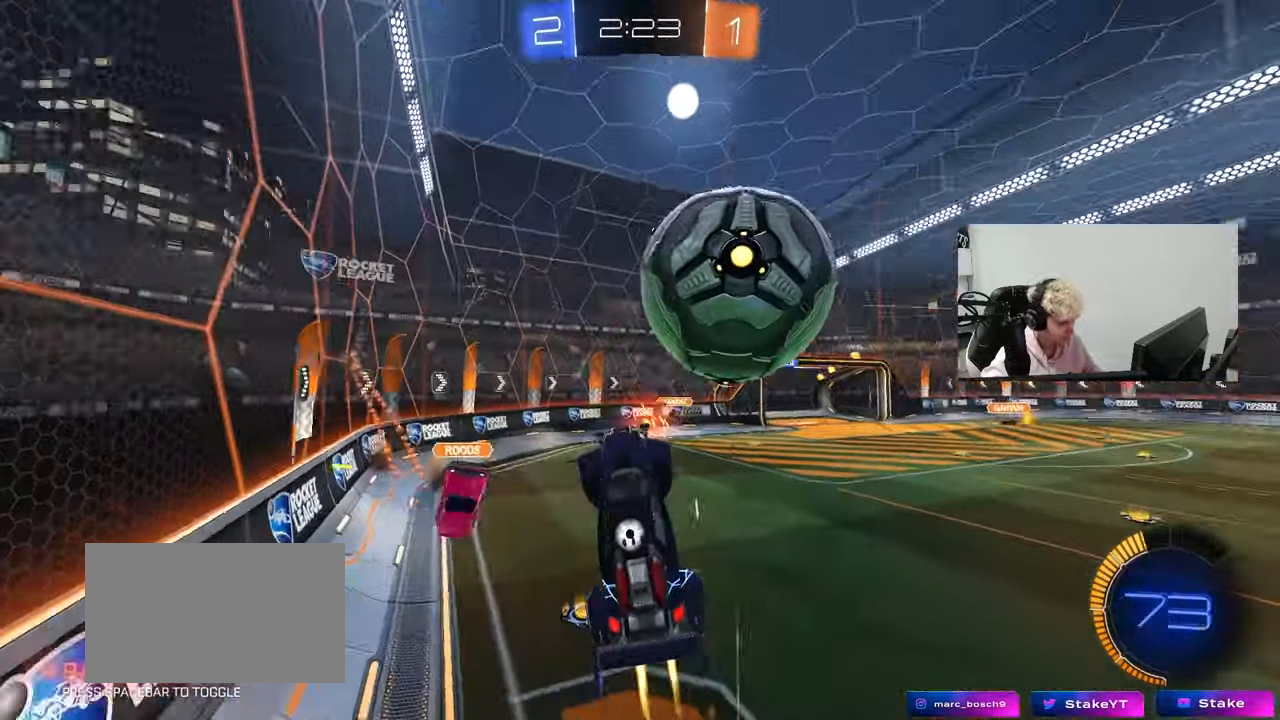
{"keys": ["a", "s"], "mouse": [], "mouse_move": "still", "events": [[17, "w", "up"], [150, "mouse_left", "up"], [200, "s", "down"], [200, "shift", "up"], [250, "a", "down"], [250, "d", "up"]]}
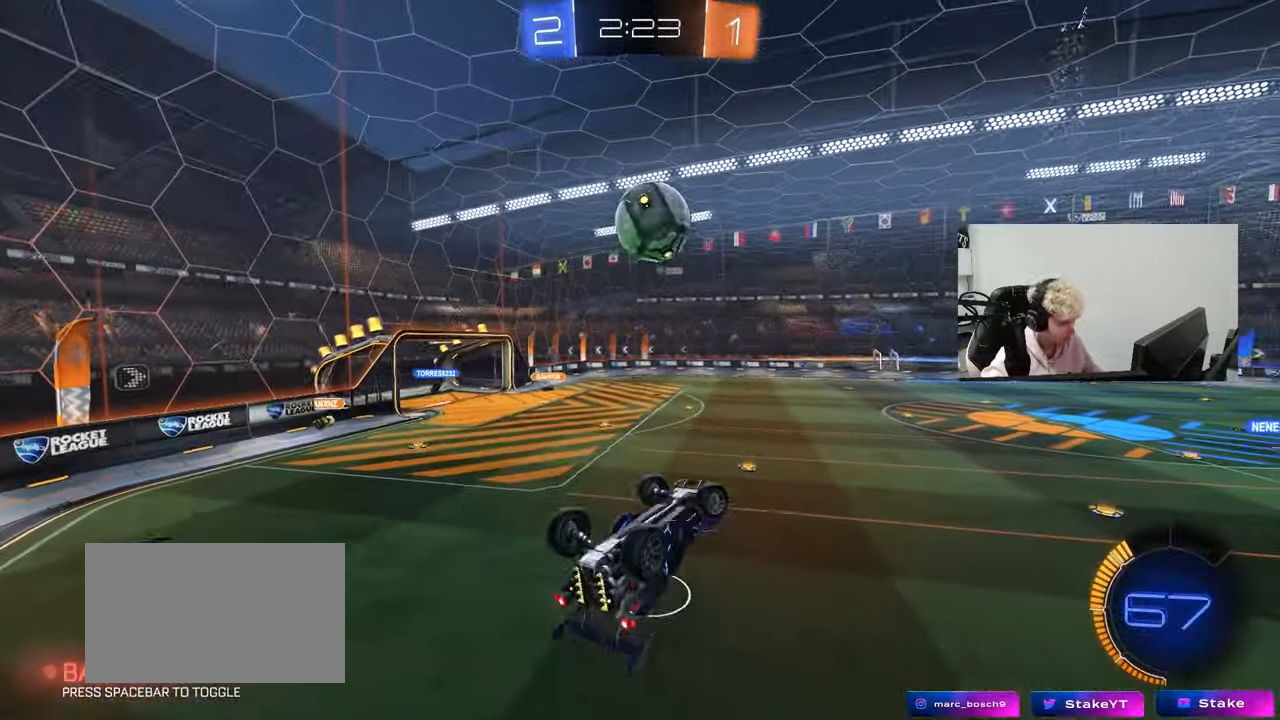
{"keys": [], "mouse": [], "mouse_move": "still", "events": [[33, "a", "up"], [33, "d", "down"], [83, "shift", "down"], [167, "s", "up"], [217, "mouse_left", "down"], [317, "d", "up"], [350, "shift", "up"], [400, "mouse_left", "up"]]}
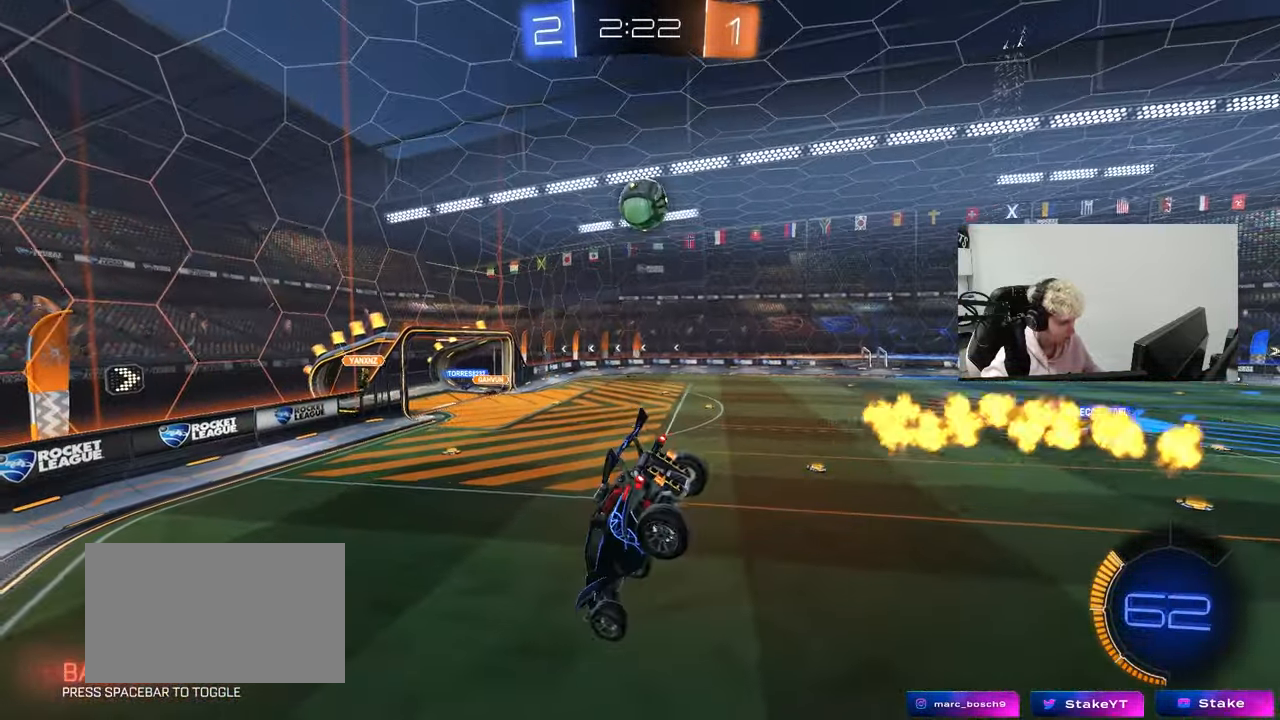
{"keys": ["d"], "mouse": [], "mouse_move": "still", "events": [[233, "s", "down"], [283, "a", "down"], [333, "a", "up"], [333, "s", "up"], [383, "d", "down"]]}
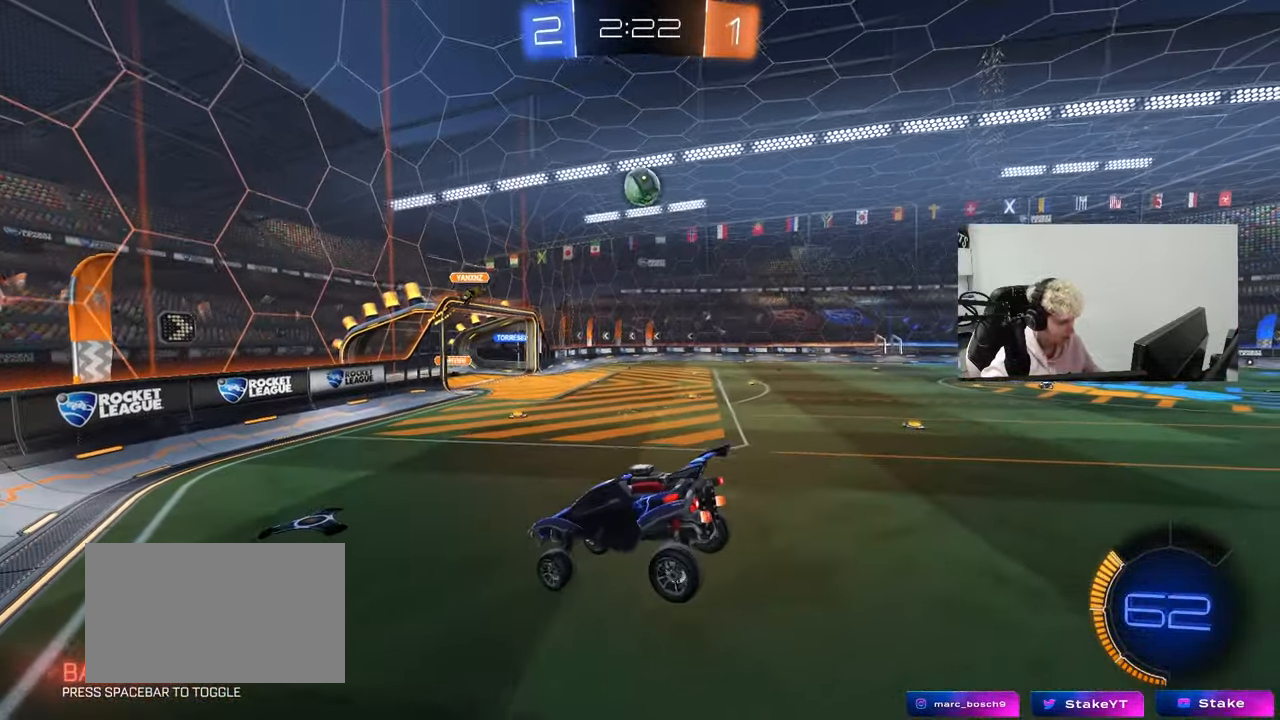
{"keys": ["d", "shift", "w"], "mouse": [], "mouse_move": "still", "events": [[67, "d", "up"], [150, "w", "down"], [200, "d", "down"], [483, "shift", "down"]]}
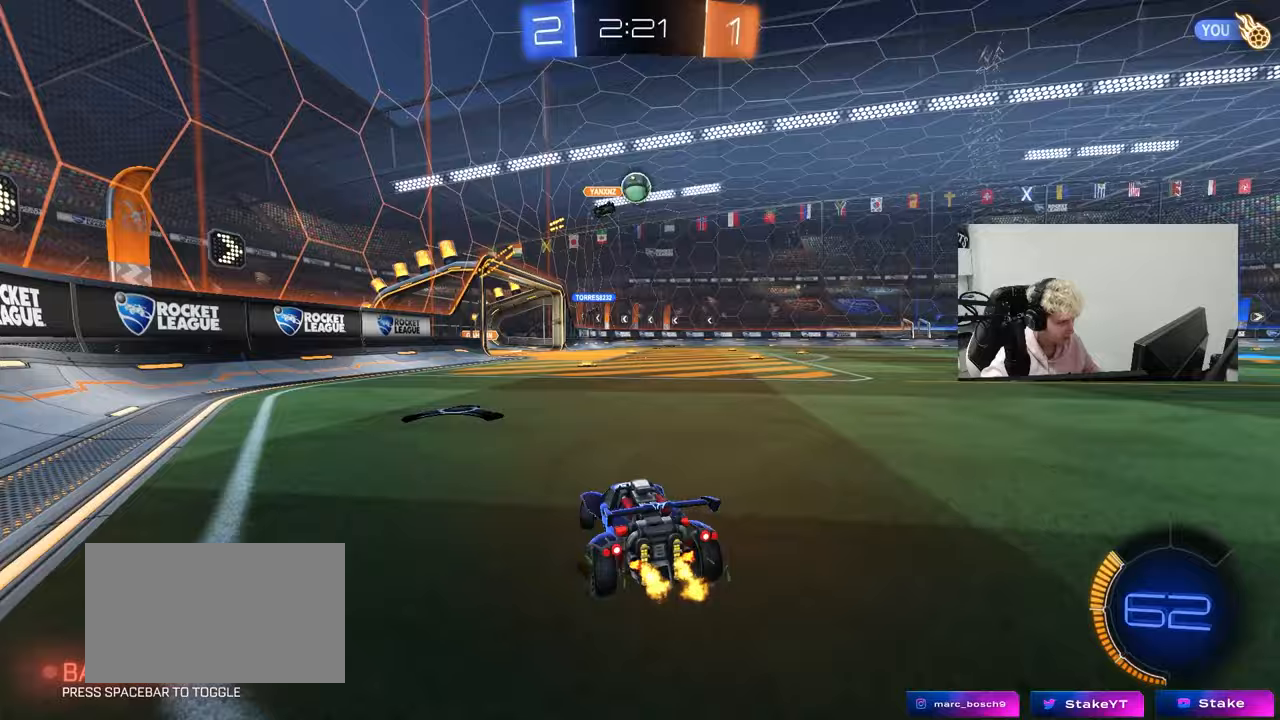
{"keys": ["d", "w"], "mouse": ["left"], "mouse_move": "still", "events": [[33, "mouse_left", "down"], [33, "shift", "up"]]}
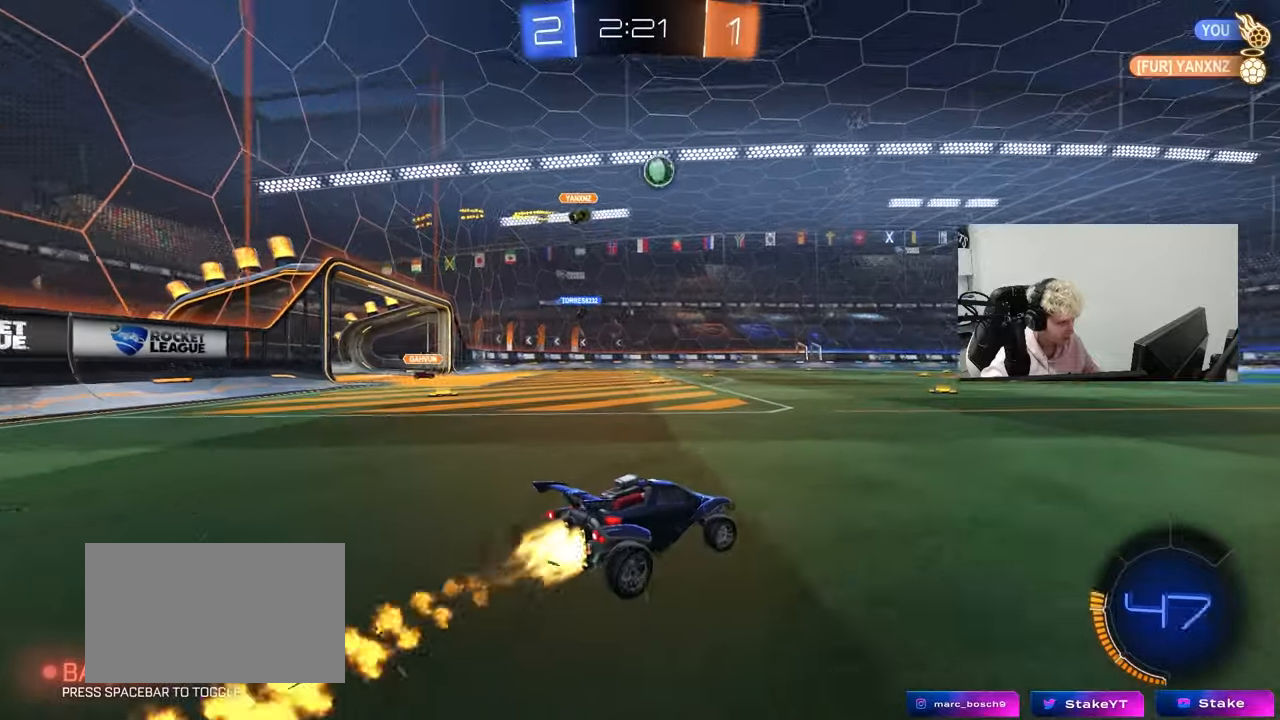
{"keys": ["d", "s", "shift"], "mouse": ["left"], "mouse_move": "up-right", "events": [[50, "d", "up"], [50, "mouse_right", "down"], [133, "d", "down"], [133, "mouse_right", "up"], [133, "shift", "down"], [183, "mouse_right", "down"], [233, "w", "up"], [283, "s", "down"], [283, "space", "down"], [333, "mouse_right", "up"], [467, "space", "up"]]}
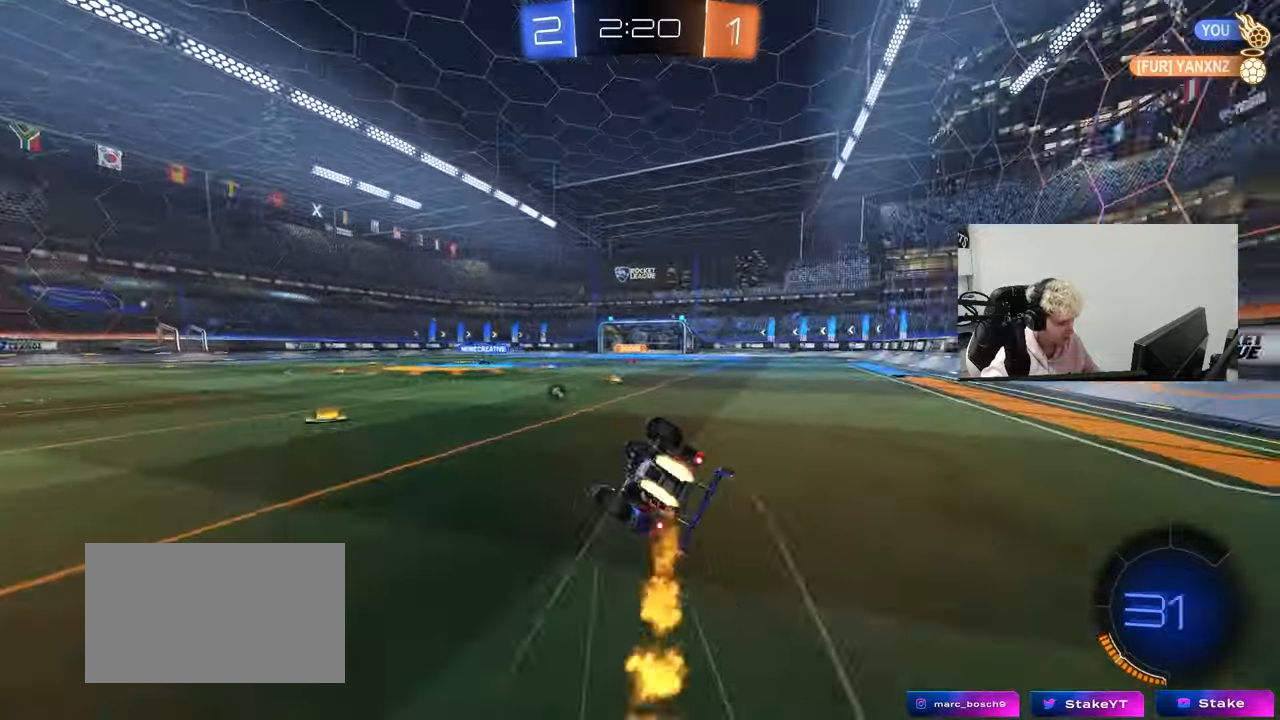
{"keys": ["a"], "mouse": [], "mouse_move": "still", "events": [[67, "s", "up"], [200, "s", "down"], [333, "mouse_left", "up"], [433, "a", "down"], [433, "d", "up"], [433, "shift", "up"], [483, "s", "up"]]}